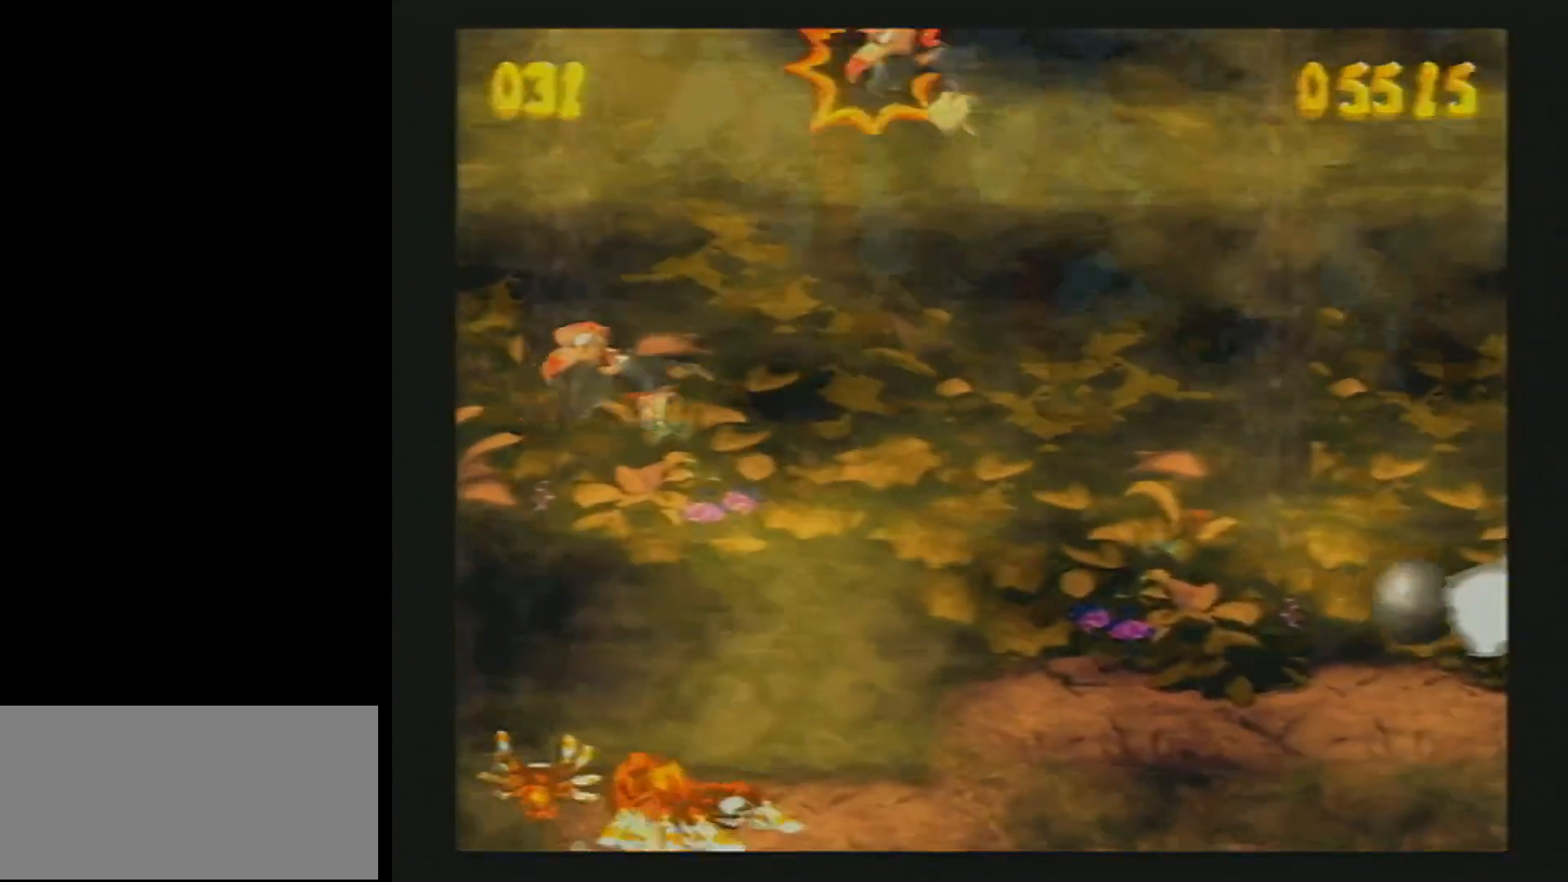
Gameplay with a controller (Nintendo layout); each line is a JSON object with the inputs held at the frame after it. "events" lists button and stick changes between this image and that frame as [ms after this image, input, new state], when the widget could be followed in between. Not read: L3 R1 R3.
{"buttons": ["Y", "DPAD_LEFT"], "events": [[350, "DPAD_UP", "down"], [350, "L1", "down"], [417, "DPAD_UP", "up"], [450, "L1", "up"], [500, "B", "up"]]}
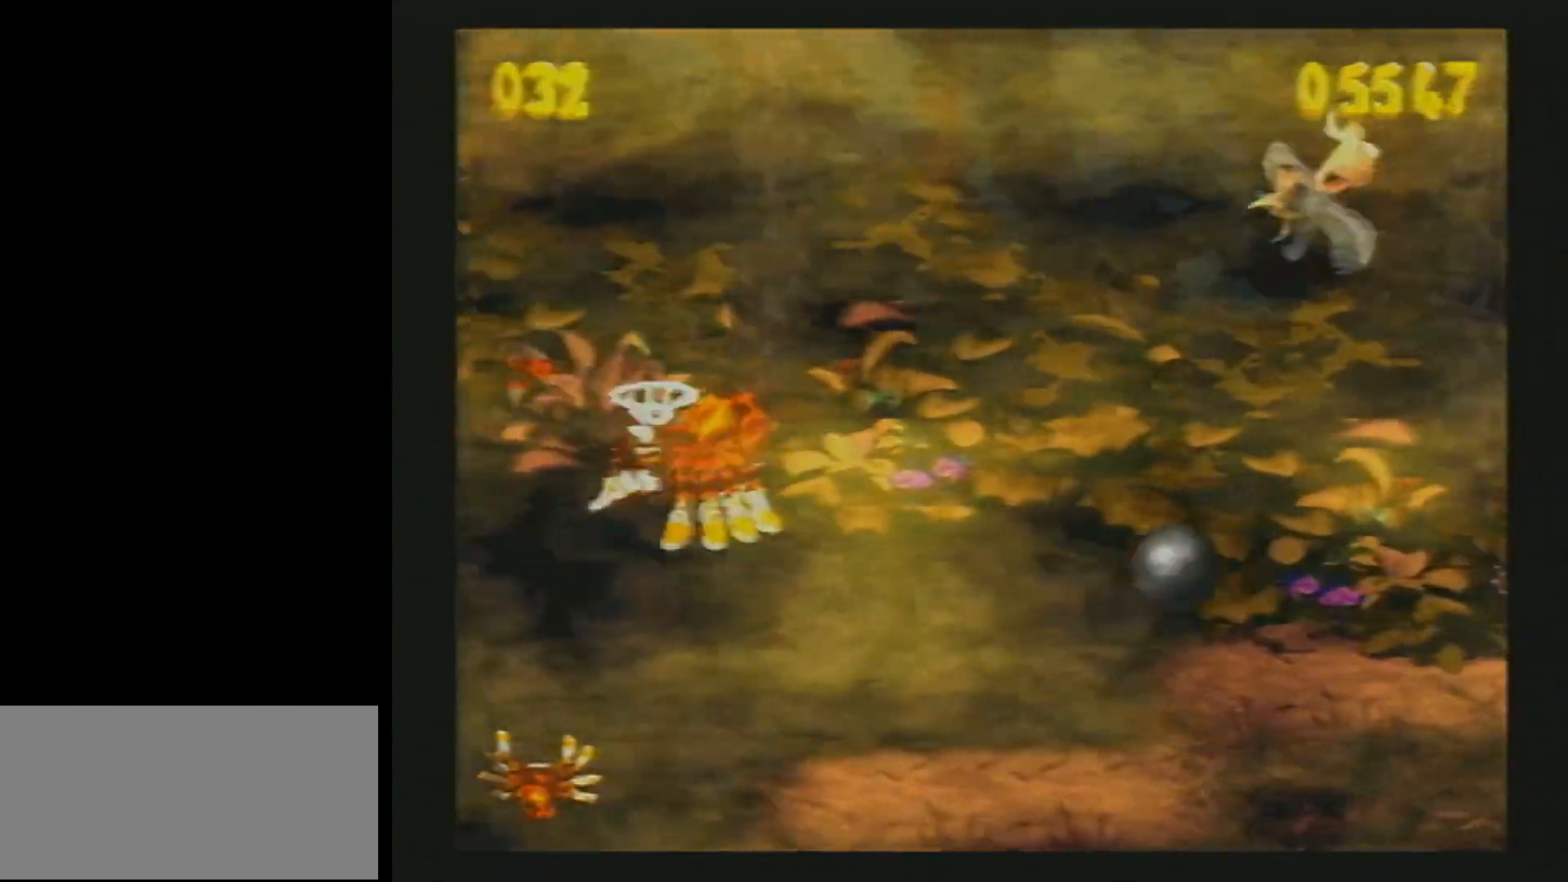
{"buttons": ["B", "Y", "DPAD_LEFT"], "events": [[183, "B", "down"]]}
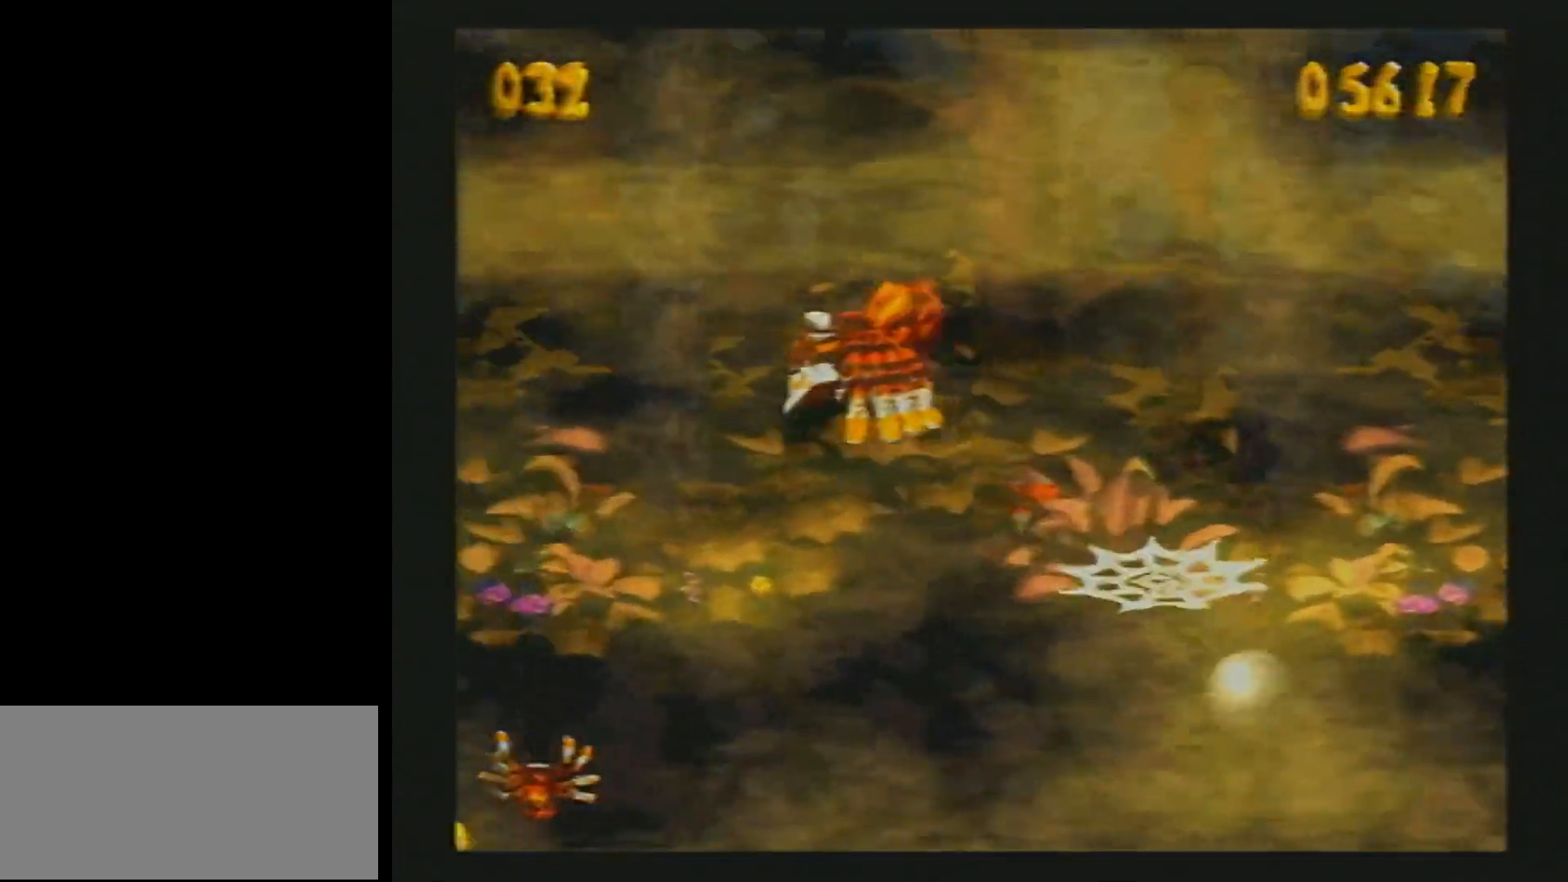
{"buttons": ["Y", "DPAD_LEFT"], "events": [[117, "L1", "down"], [133, "DPAD_UP", "down"], [200, "DPAD_UP", "up"], [233, "L1", "up"], [267, "B", "up"], [367, "B", "down"], [483, "B", "up"]]}
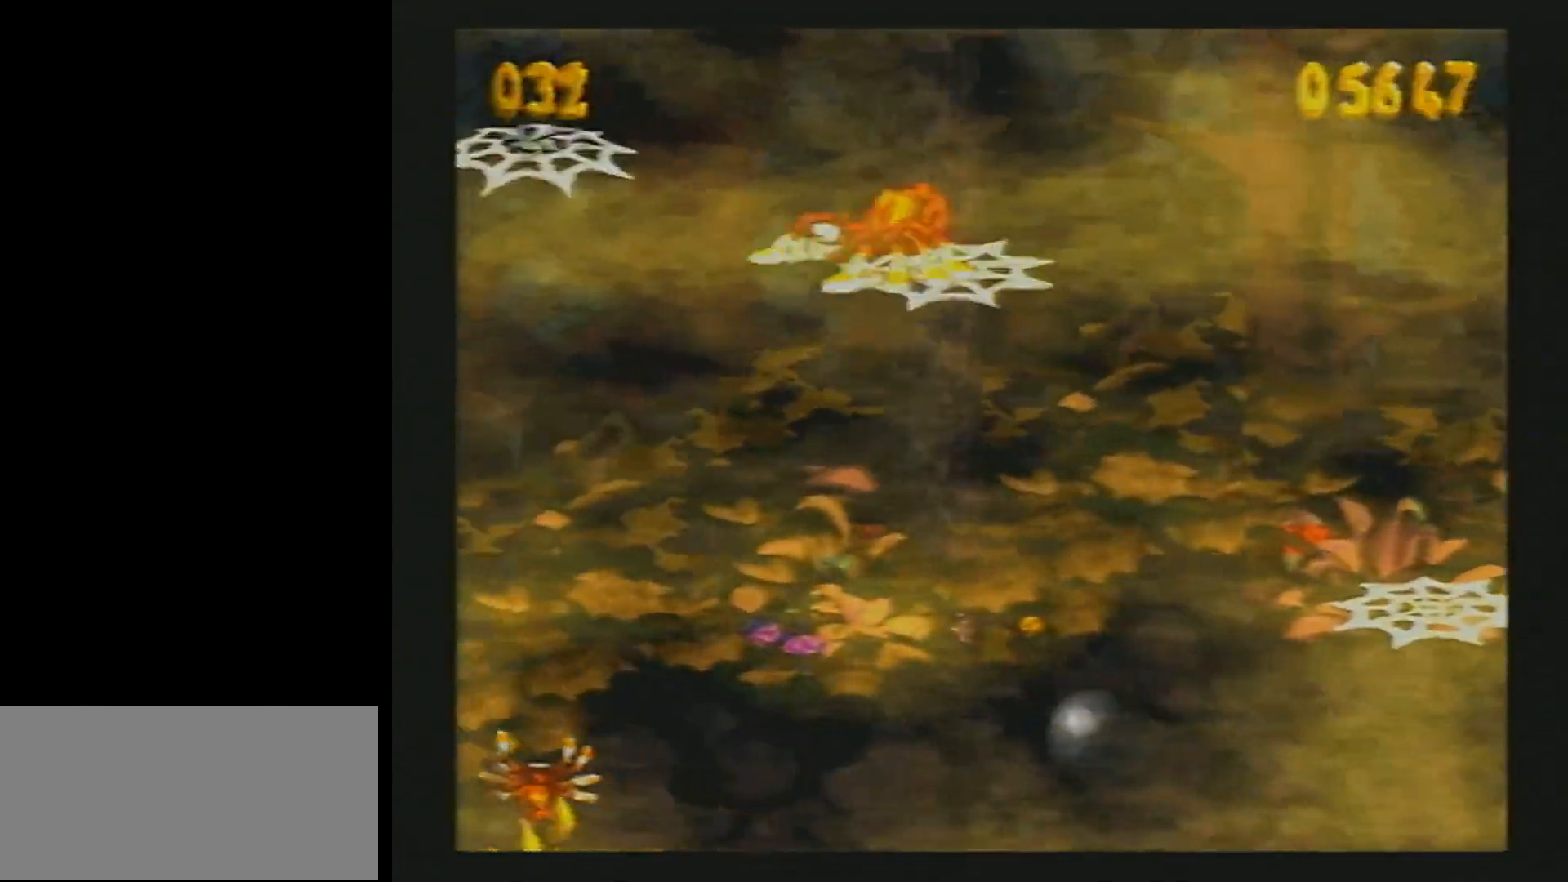
{"buttons": ["Y", "DPAD_LEFT"], "events": []}
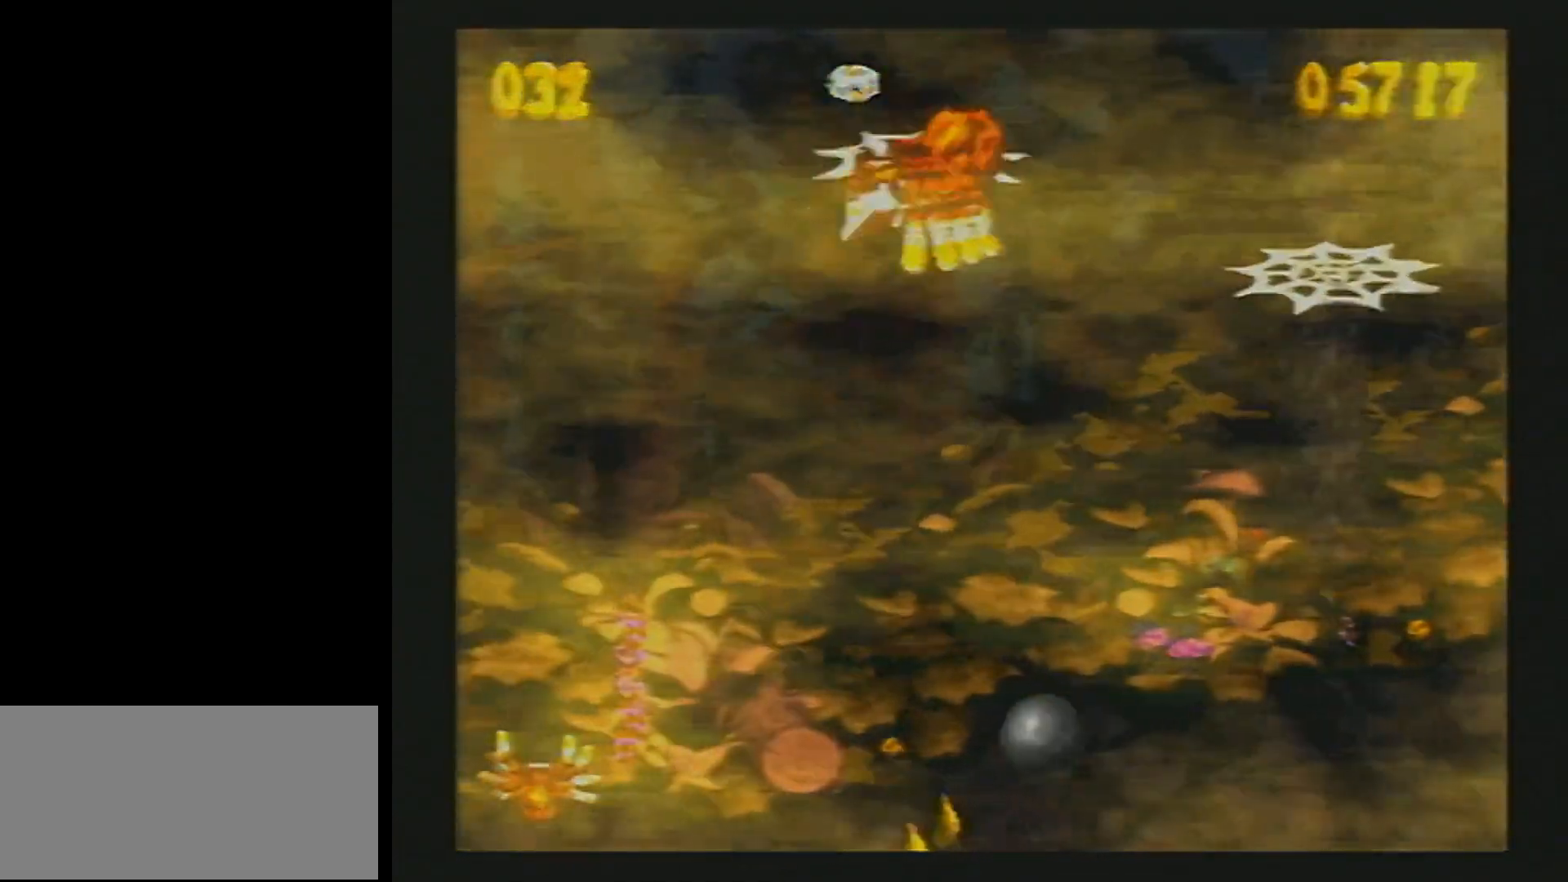
{"buttons": ["Y", "DPAD_LEFT"], "events": [[50, "B", "down"], [150, "B", "up"]]}
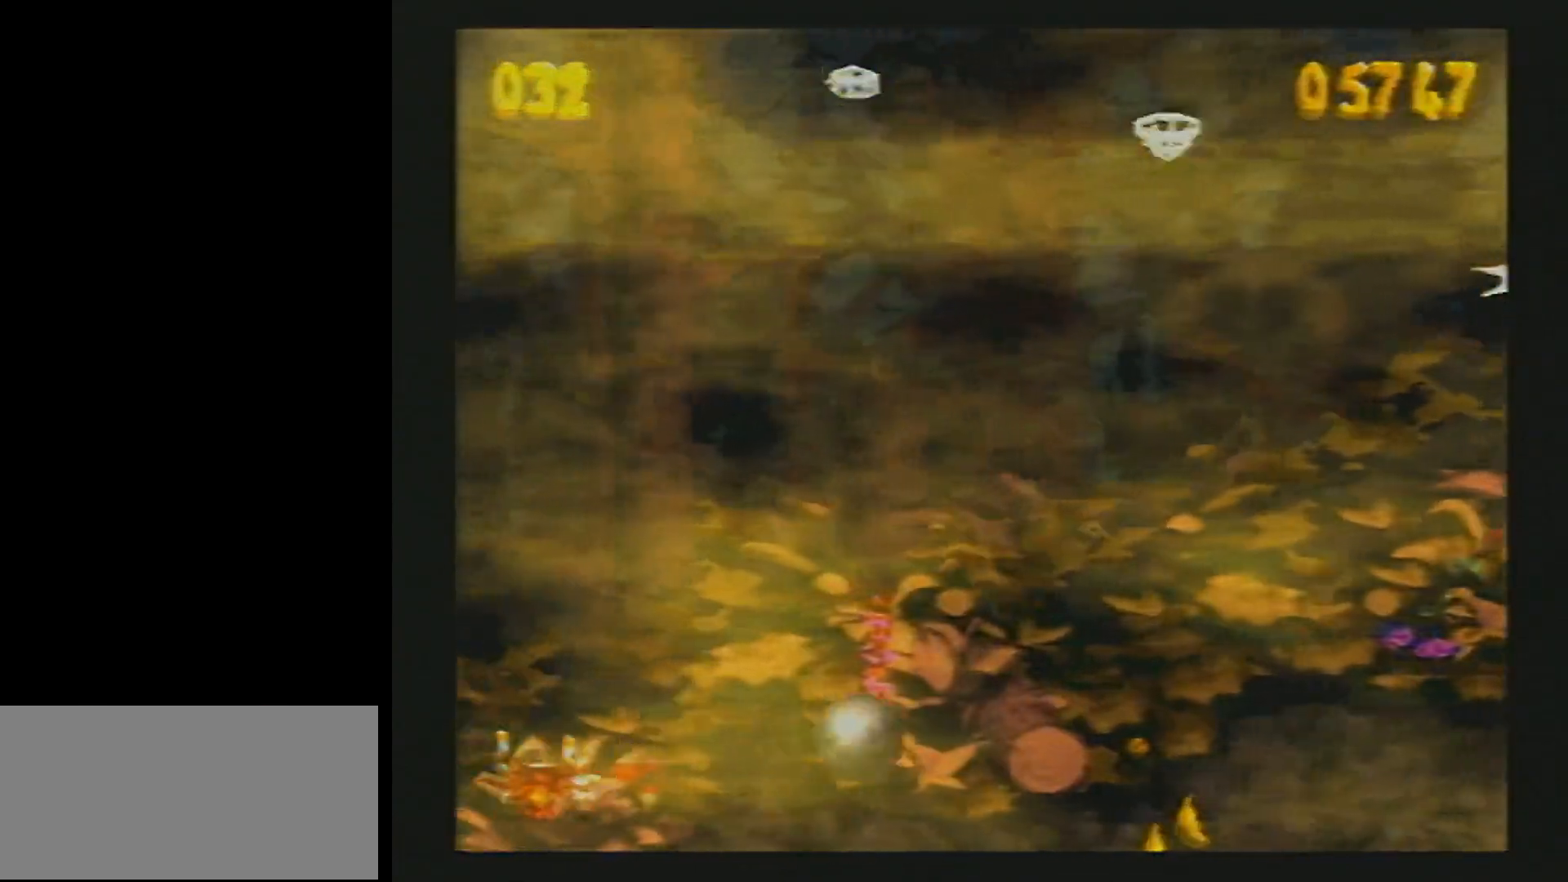
{"buttons": ["B", "Y", "DPAD_LEFT"], "events": [[217, "B", "down"]]}
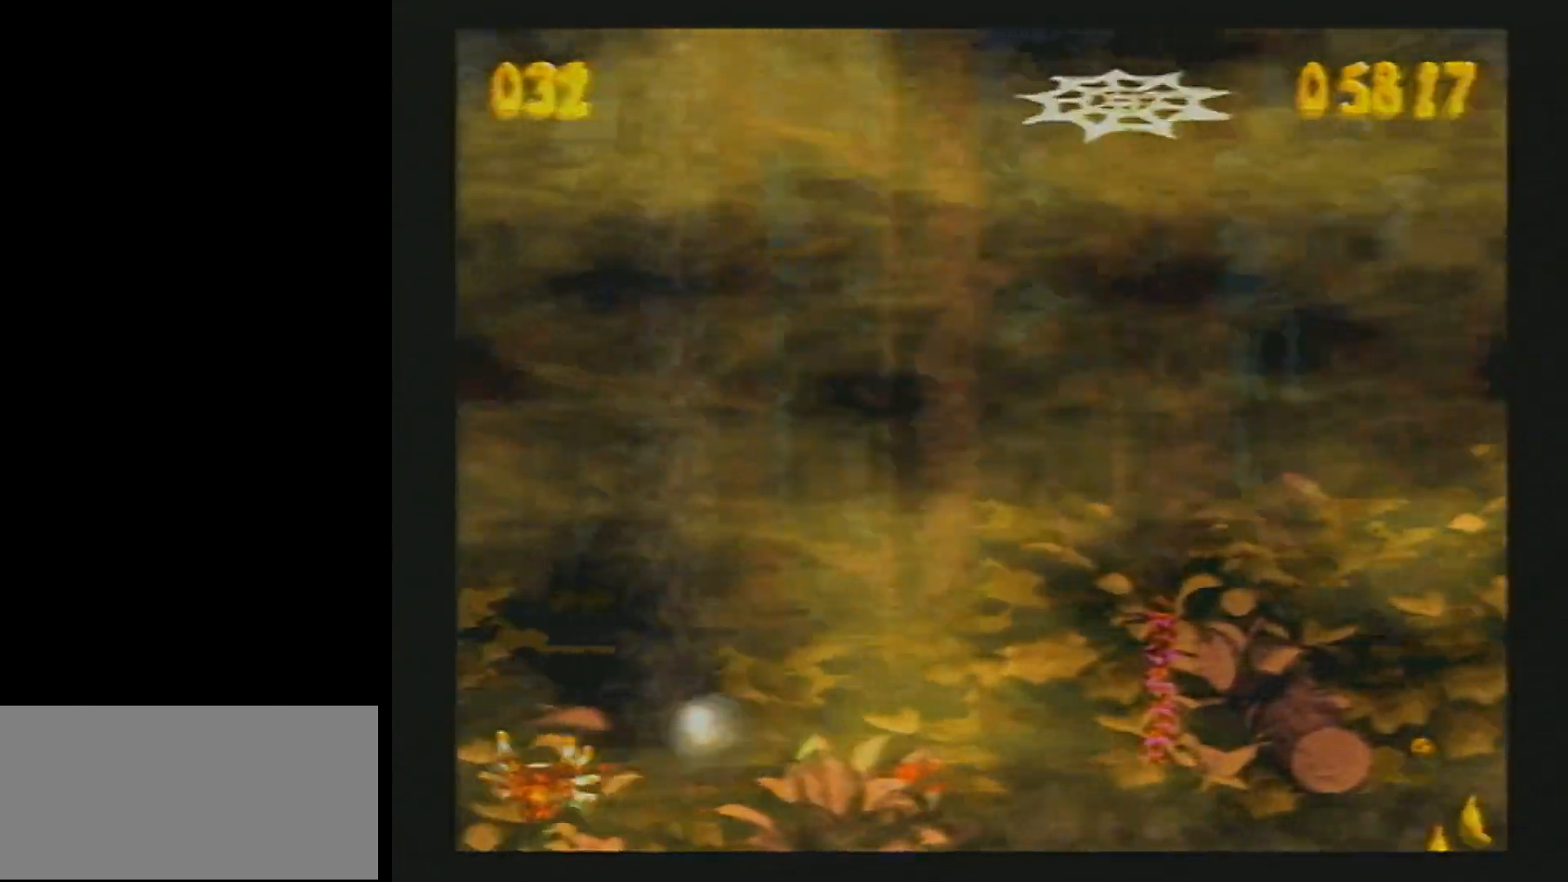
{"buttons": ["Y", "DPAD_LEFT"], "events": [[100, "B", "up"]]}
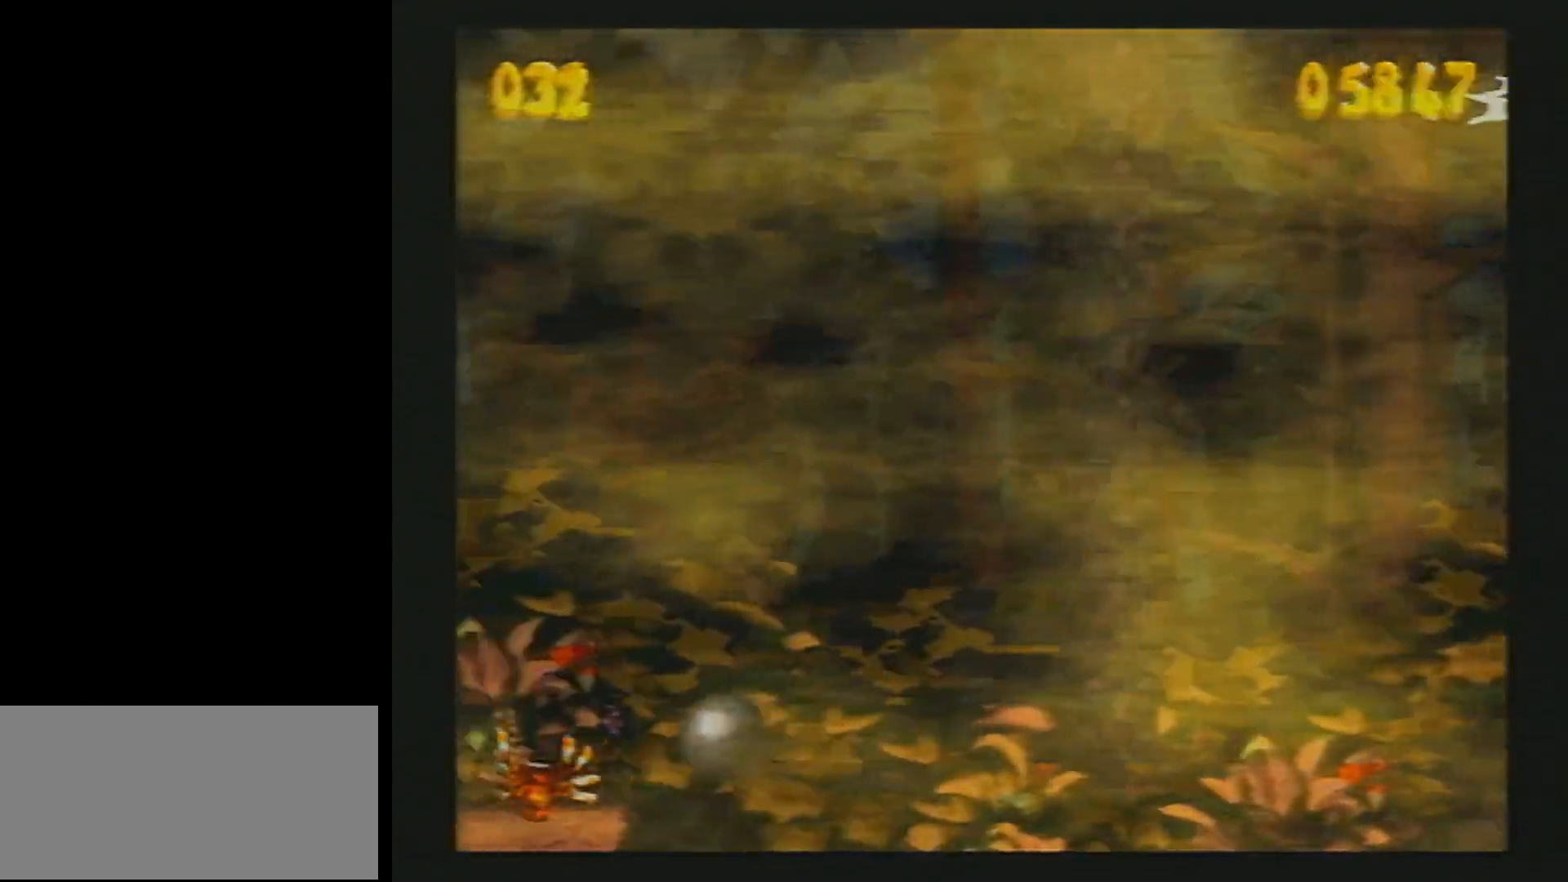
{"buttons": ["Y", "DPAD_LEFT"], "events": []}
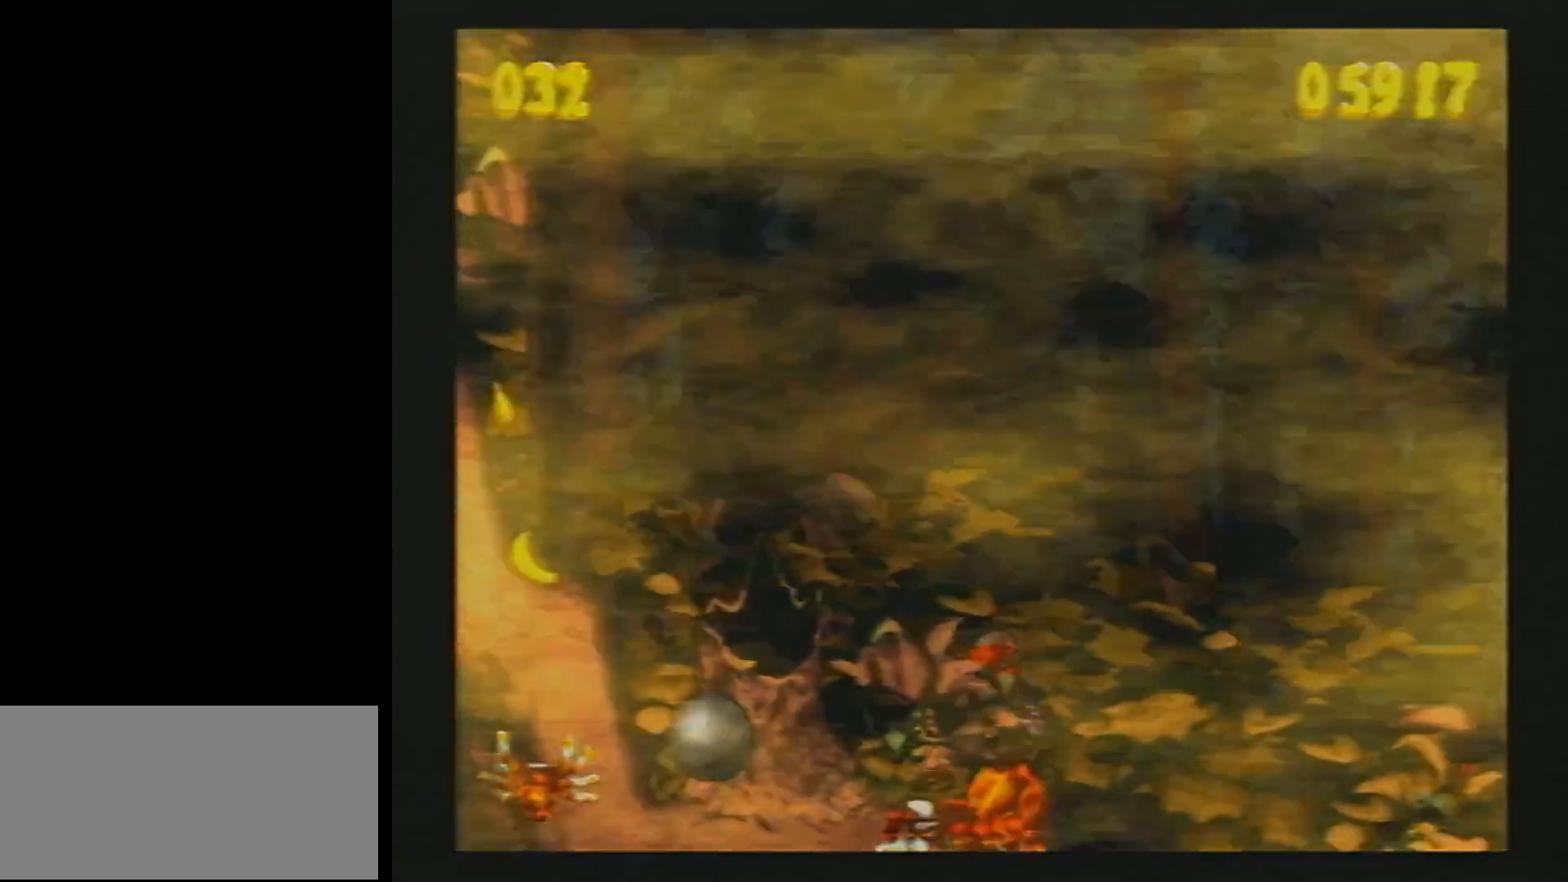
{"buttons": ["Y", "DPAD_LEFT"], "events": []}
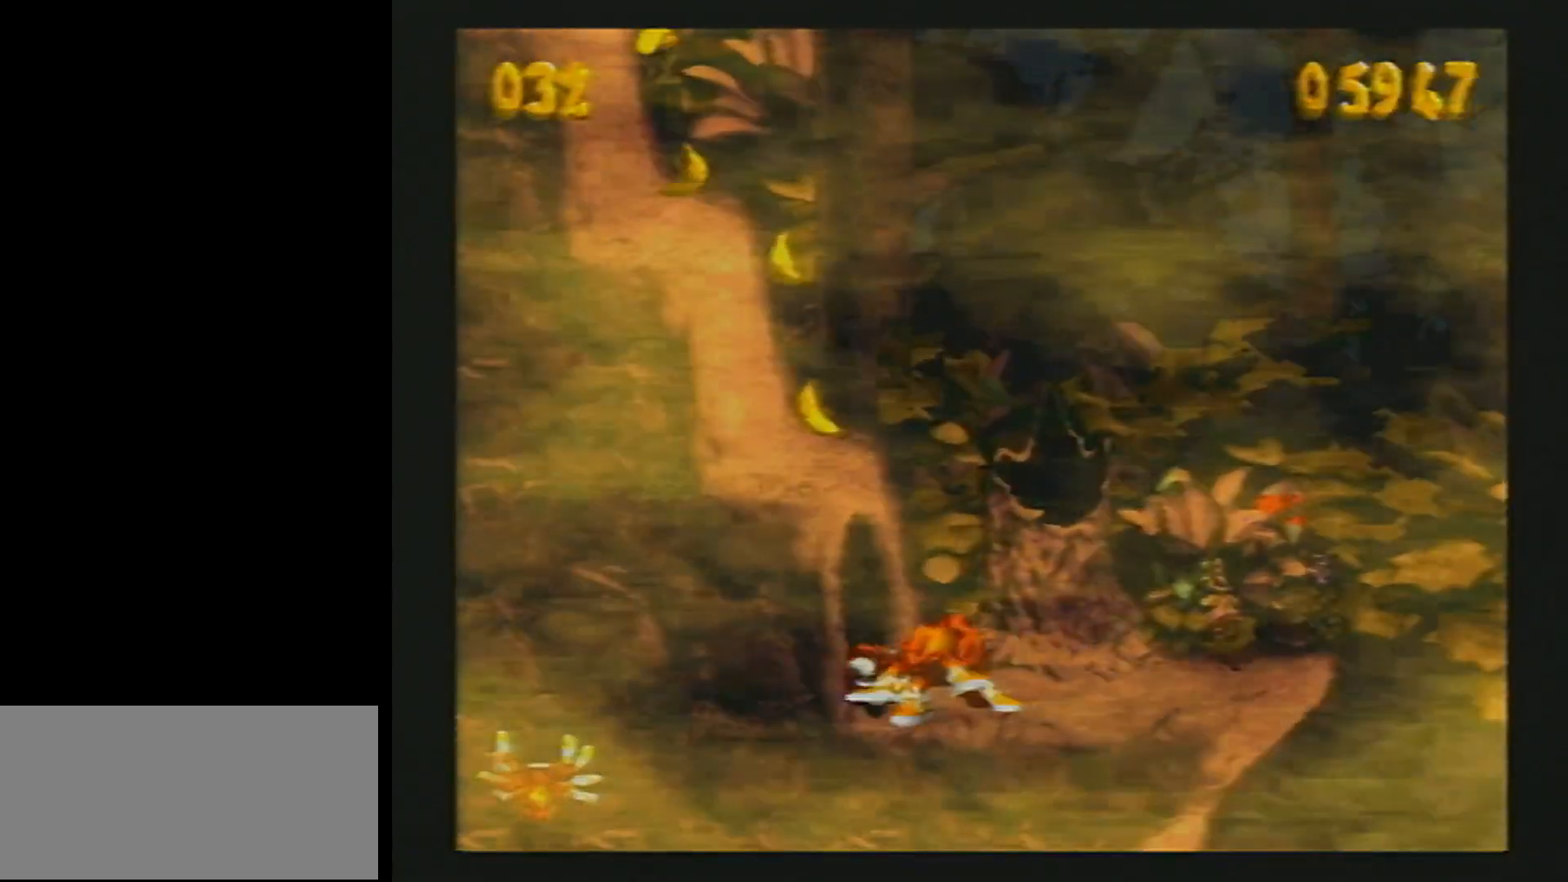
{"buttons": [], "events": [[367, "Y", "up"], [417, "DPAD_LEFT", "up"]]}
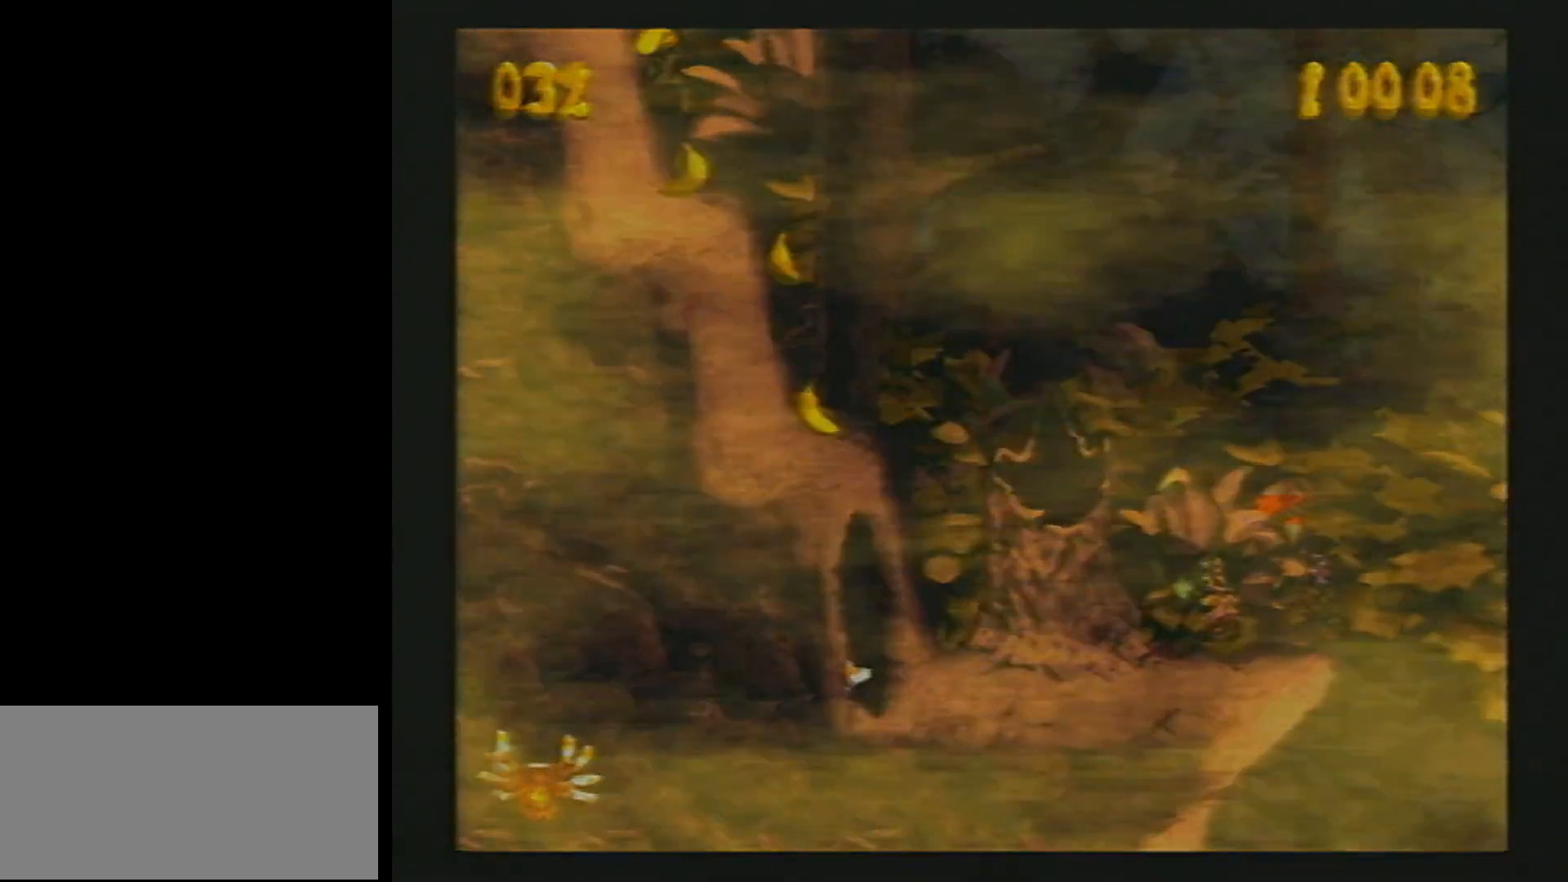
{"buttons": [], "events": []}
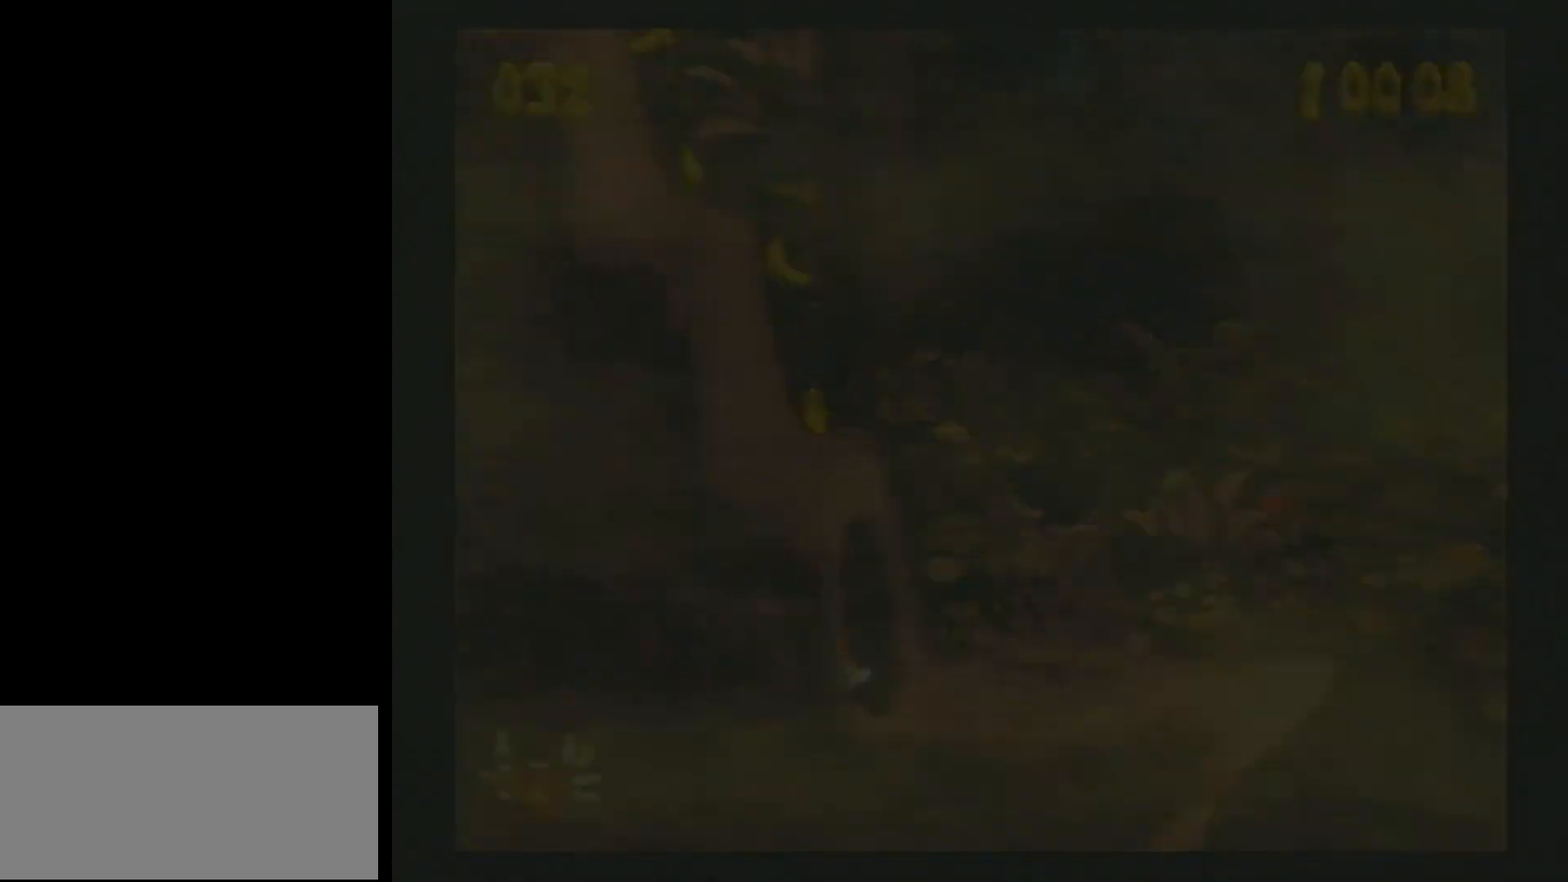
{"buttons": [], "events": []}
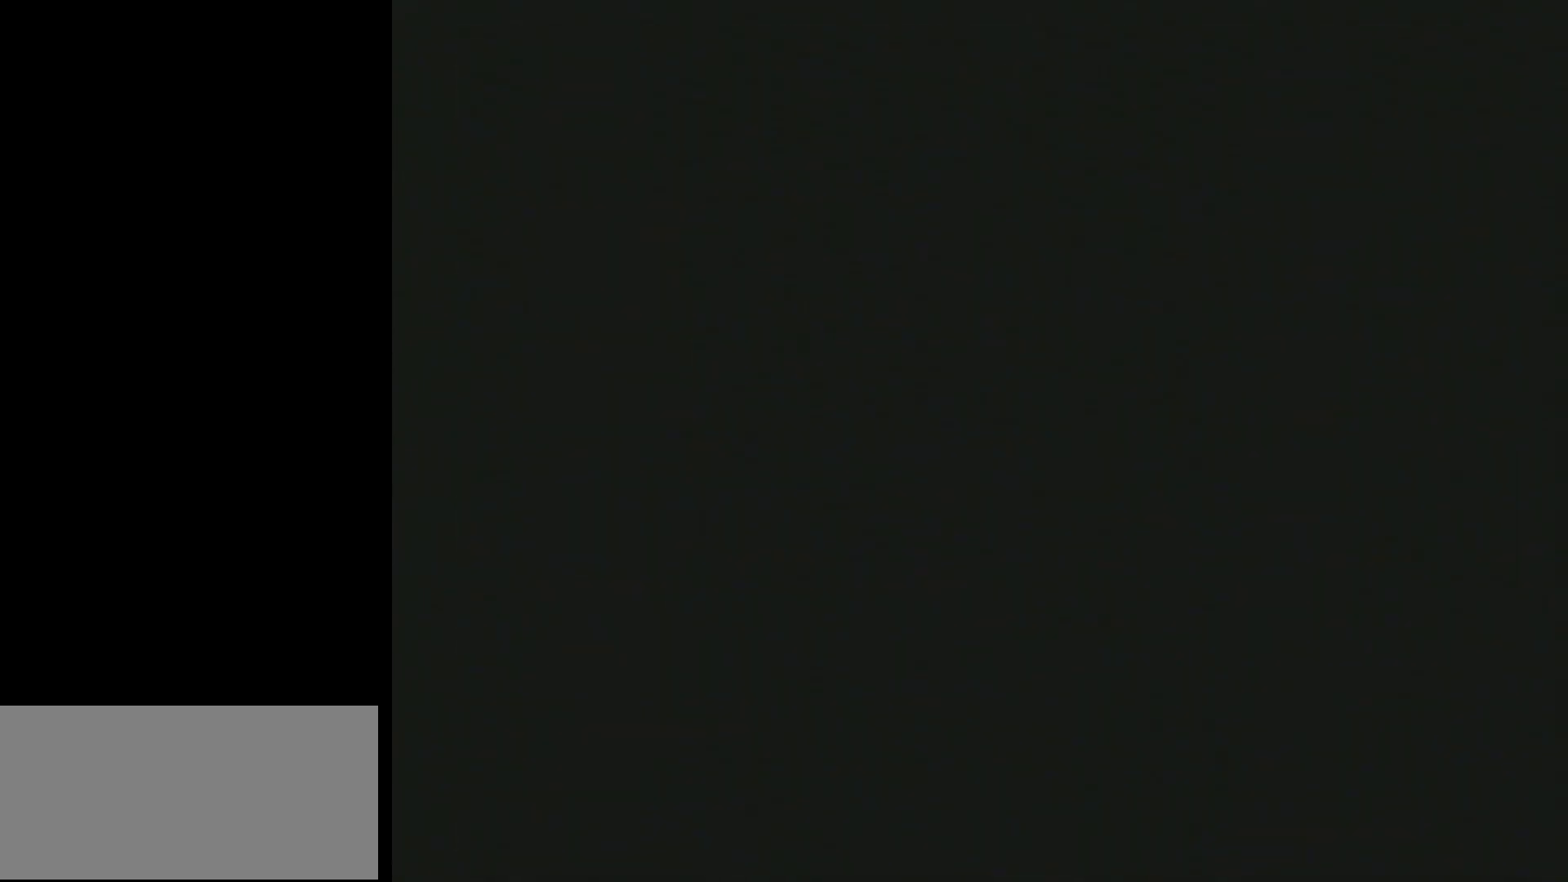
{"buttons": [], "events": []}
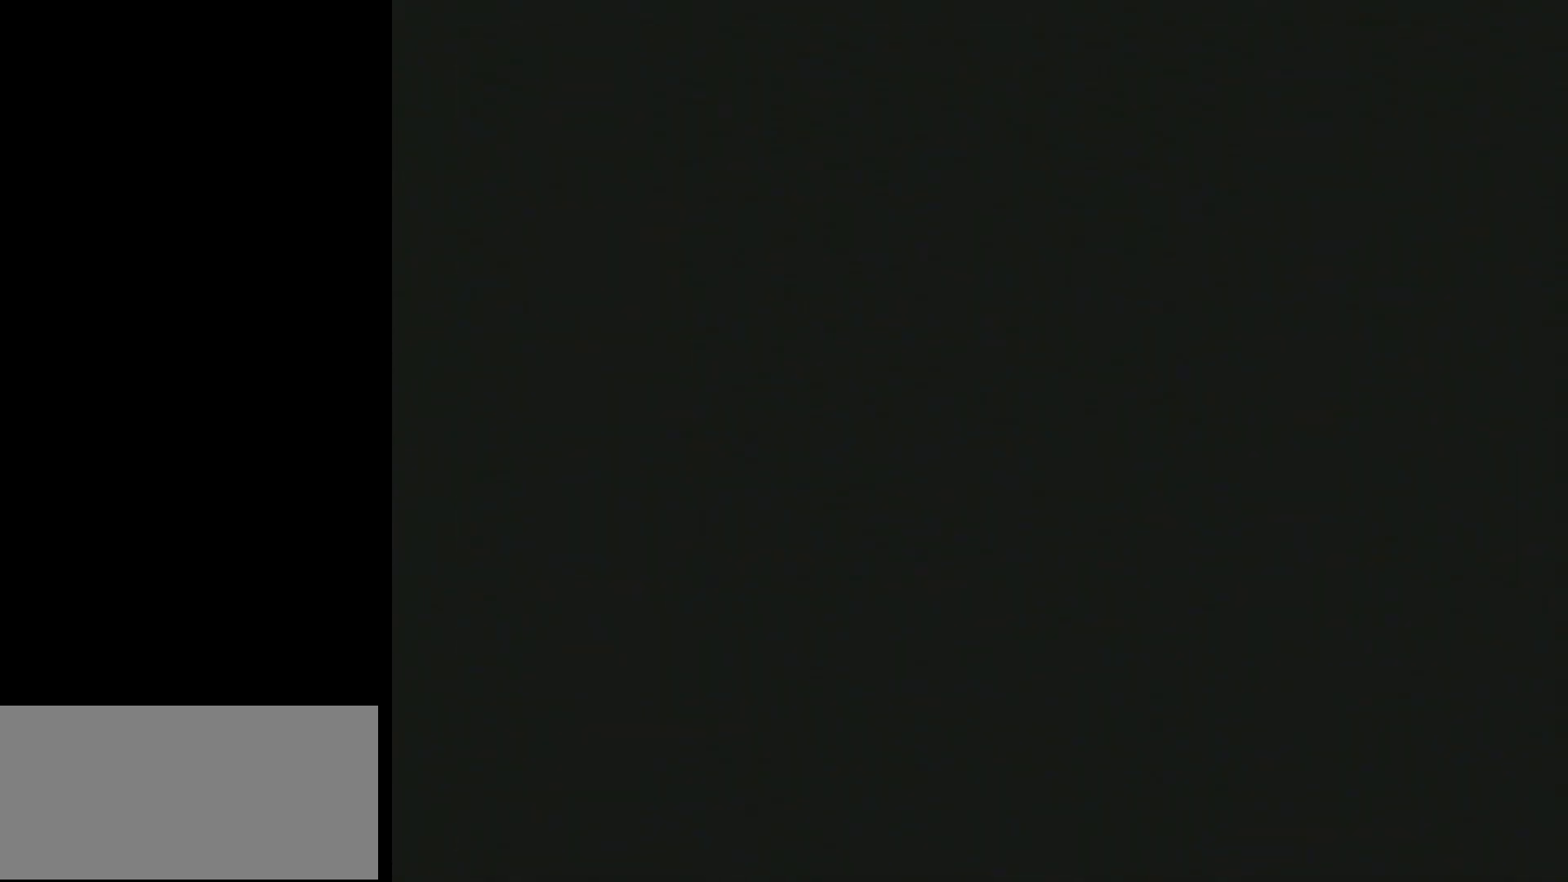
{"buttons": [], "events": []}